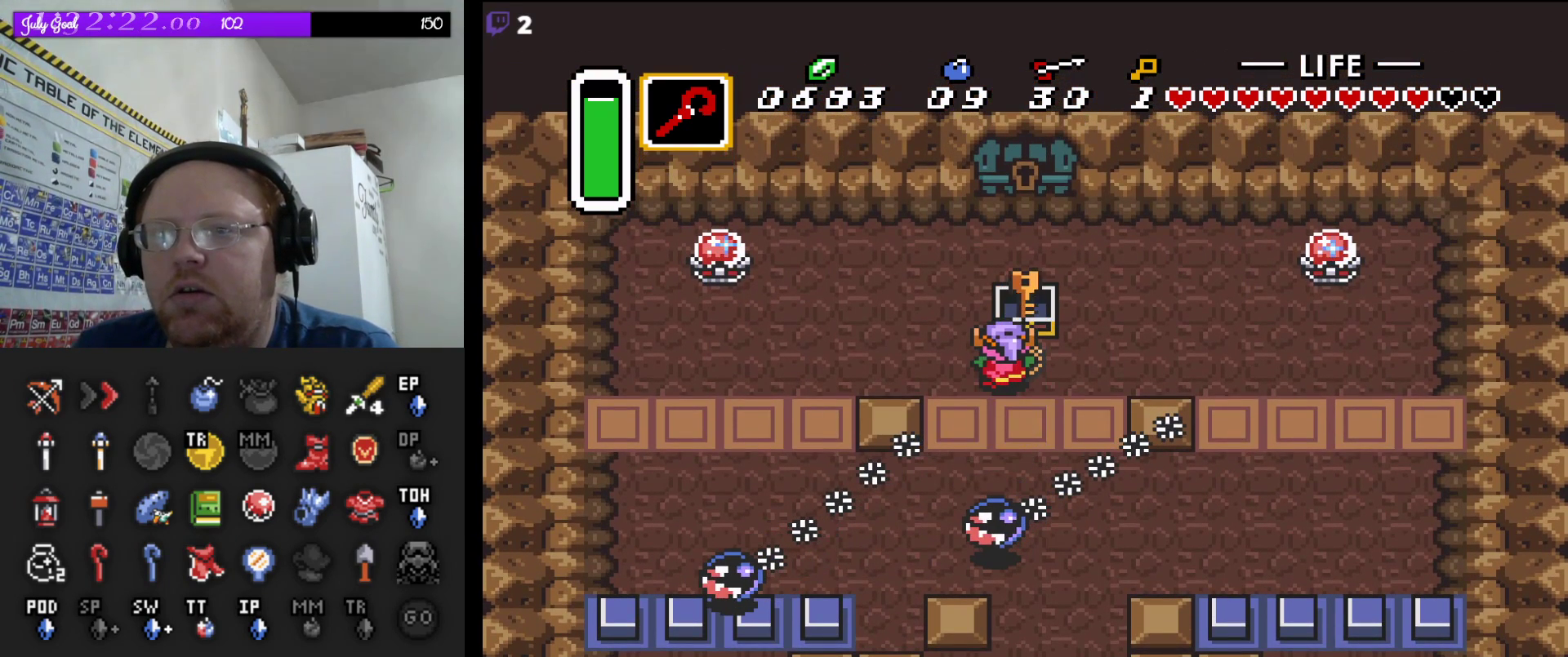
Gameplay with a controller (Nintendo layout); each line is a JSON object with the inputs held at the frame after it. "events" lists button and stick changes between this image and that frame as [ms after this image, input, new state], when the widget could be followed in between. Not read: L3 R3.
{"buttons": [], "events": []}
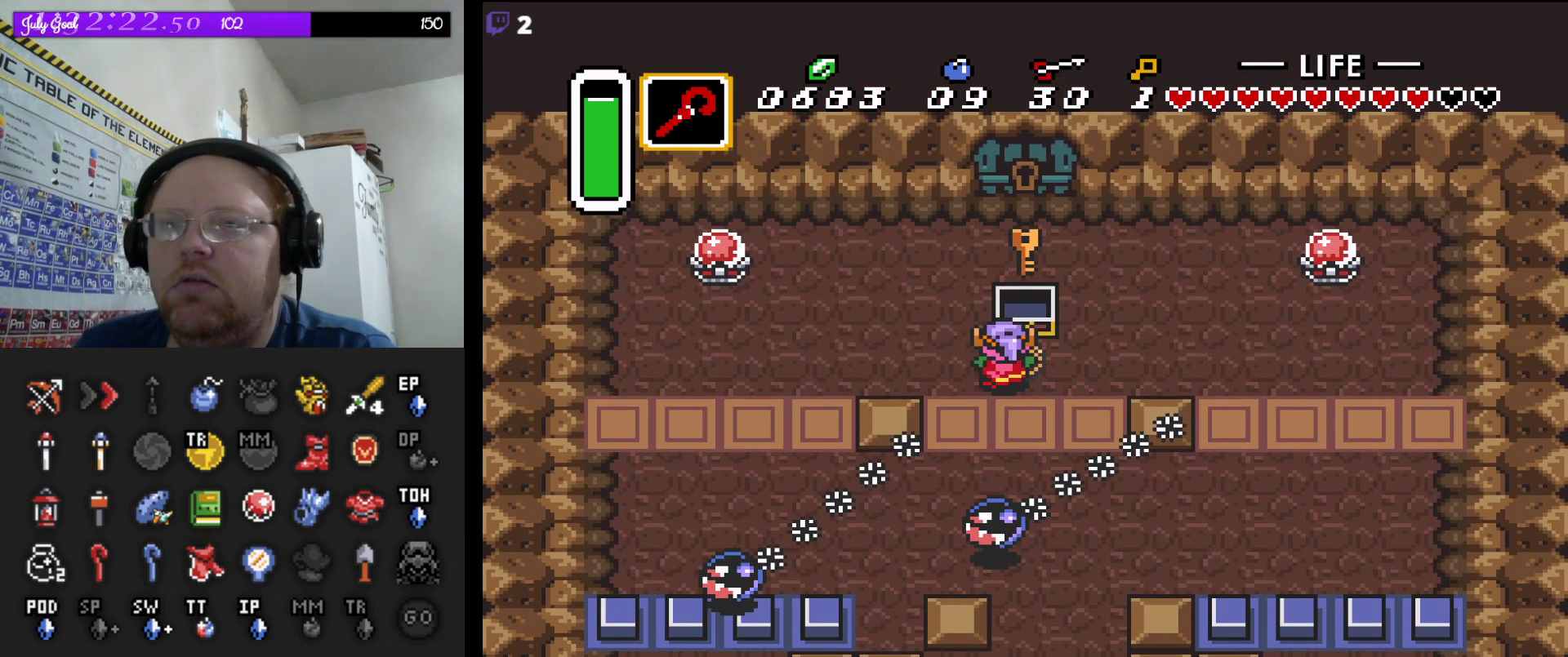
{"buttons": ["DPAD_UP", "DPAD_LEFT"], "events": [[233, "DPAD_LEFT", "down"], [500, "DPAD_UP", "down"]]}
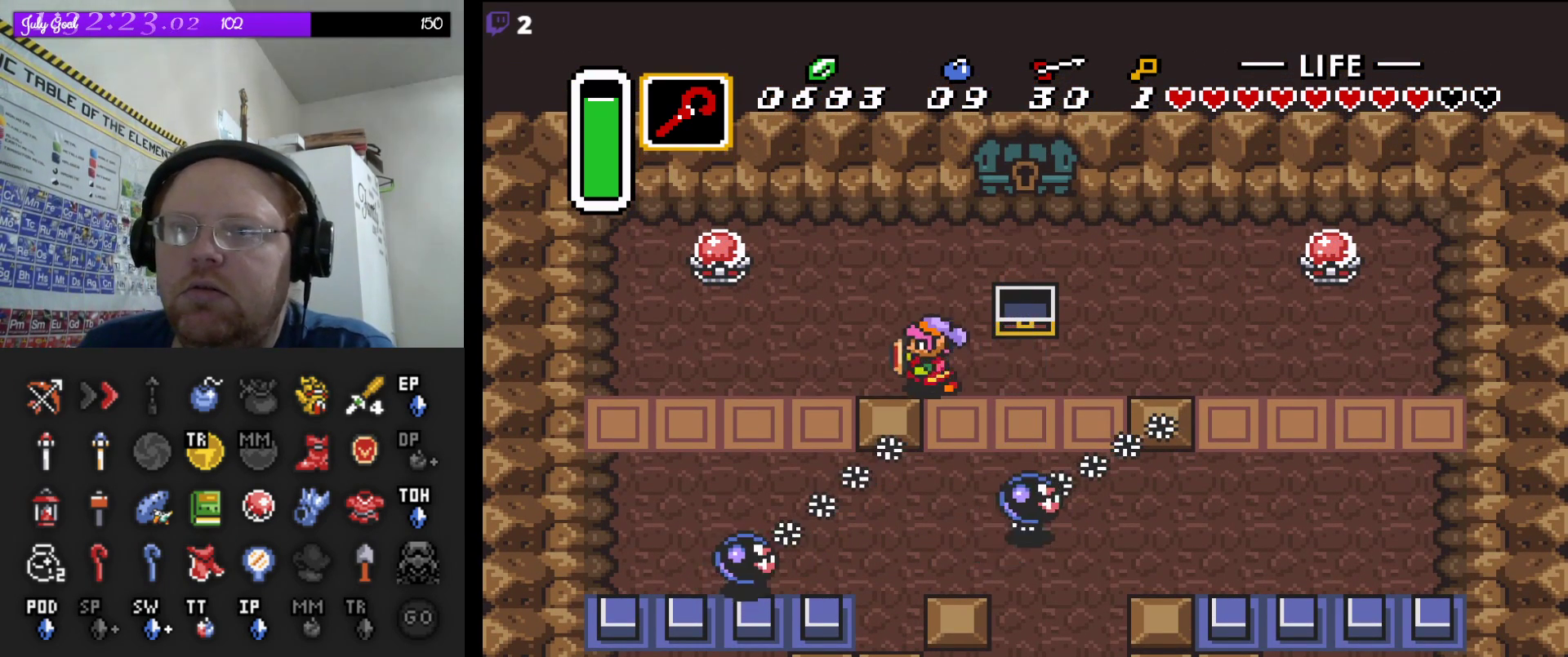
{"buttons": ["DPAD_RIGHT"], "events": [[17, "DPAD_LEFT", "up"], [250, "DPAD_RIGHT", "down"], [400, "DPAD_UP", "up"]]}
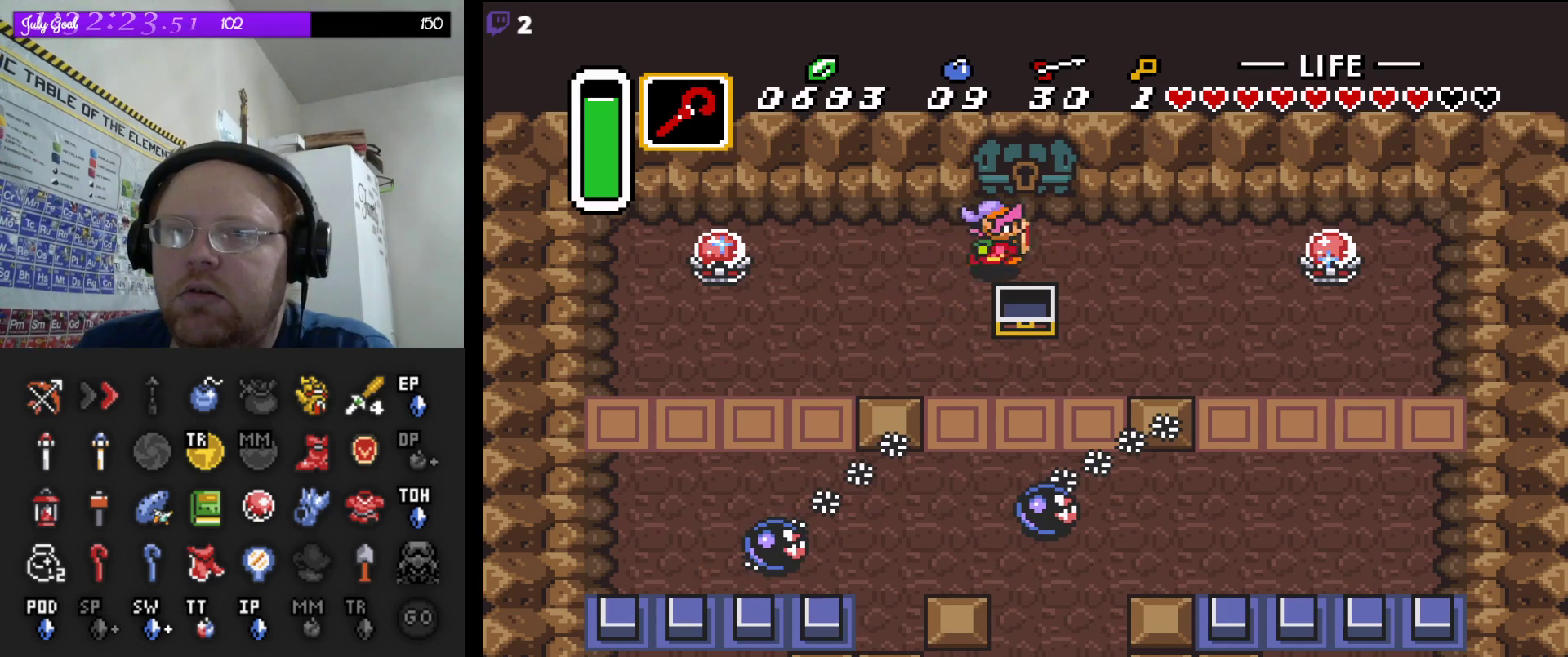
{"buttons": ["DPAD_UP"], "events": [[50, "DPAD_UP", "down"], [150, "DPAD_RIGHT", "up"]]}
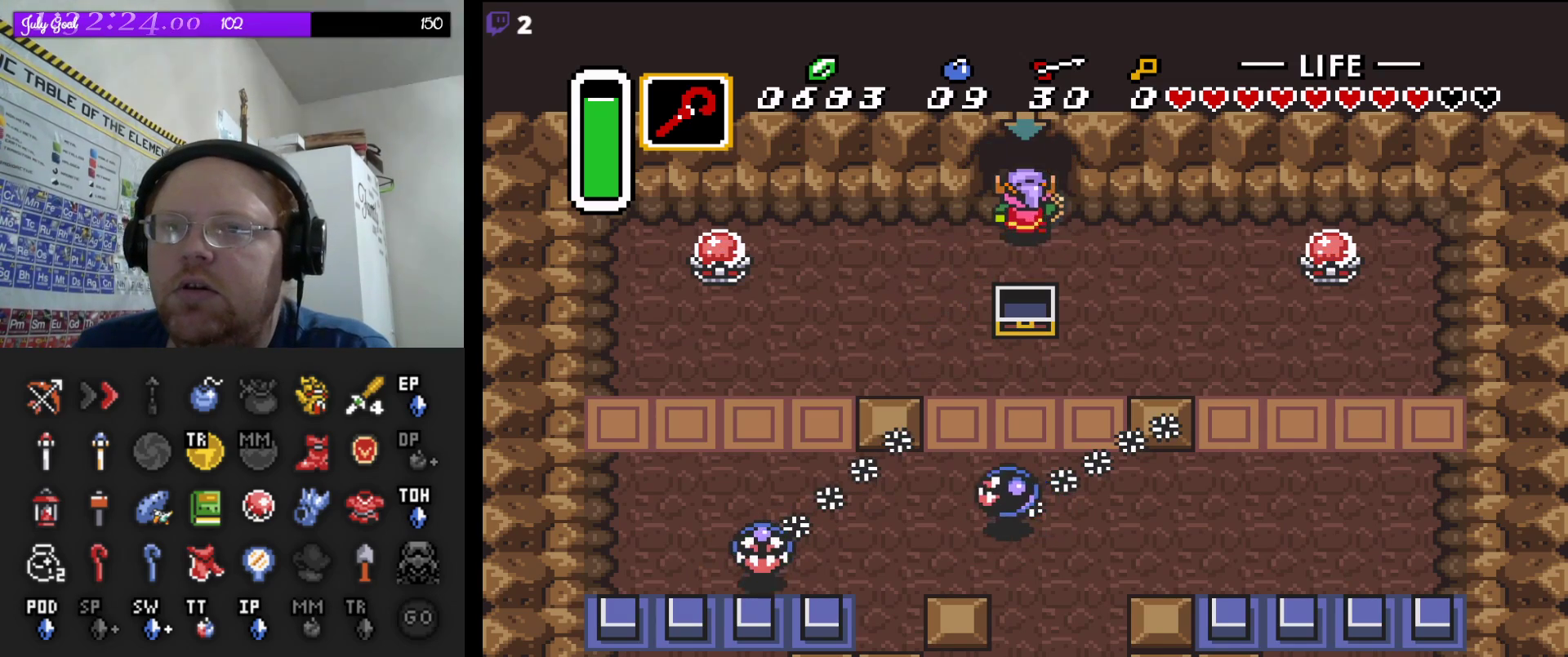
{"buttons": ["DPAD_UP"], "events": []}
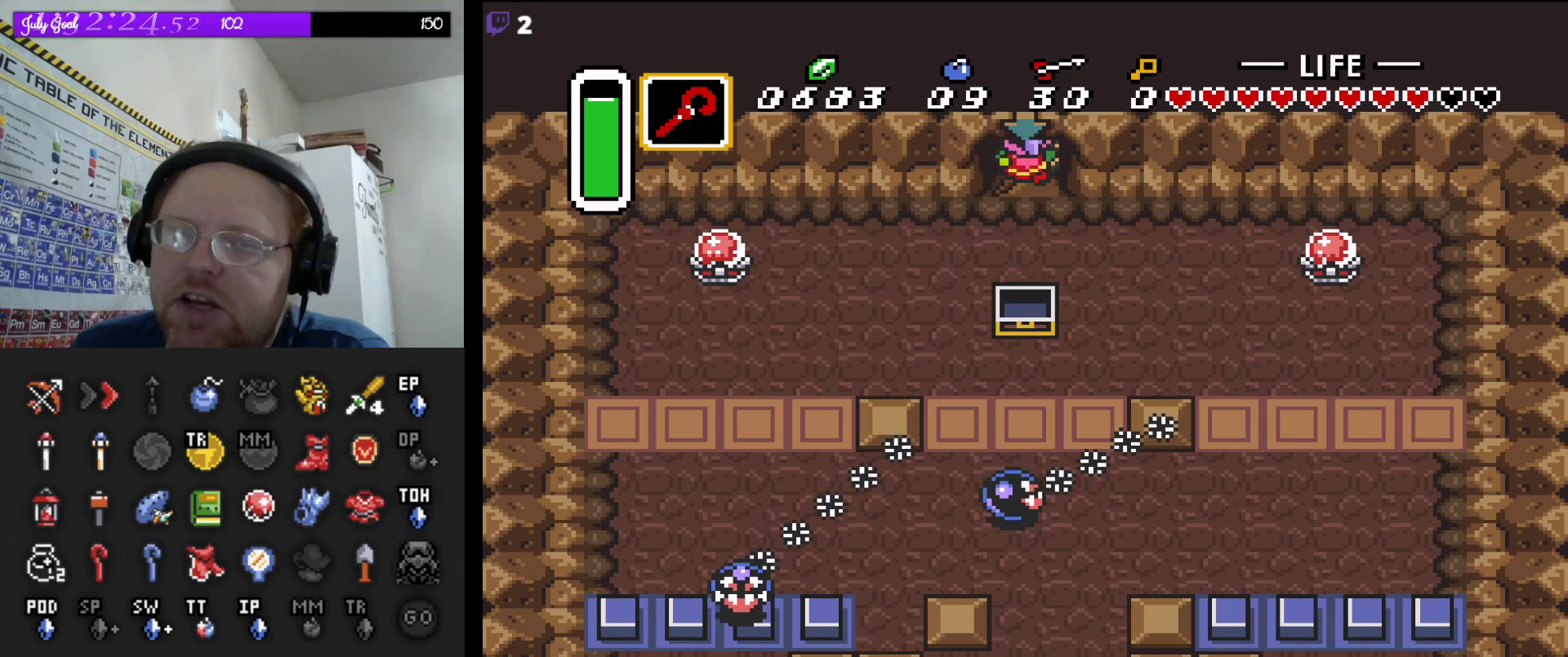
{"buttons": [], "events": [[117, "DPAD_UP", "up"]]}
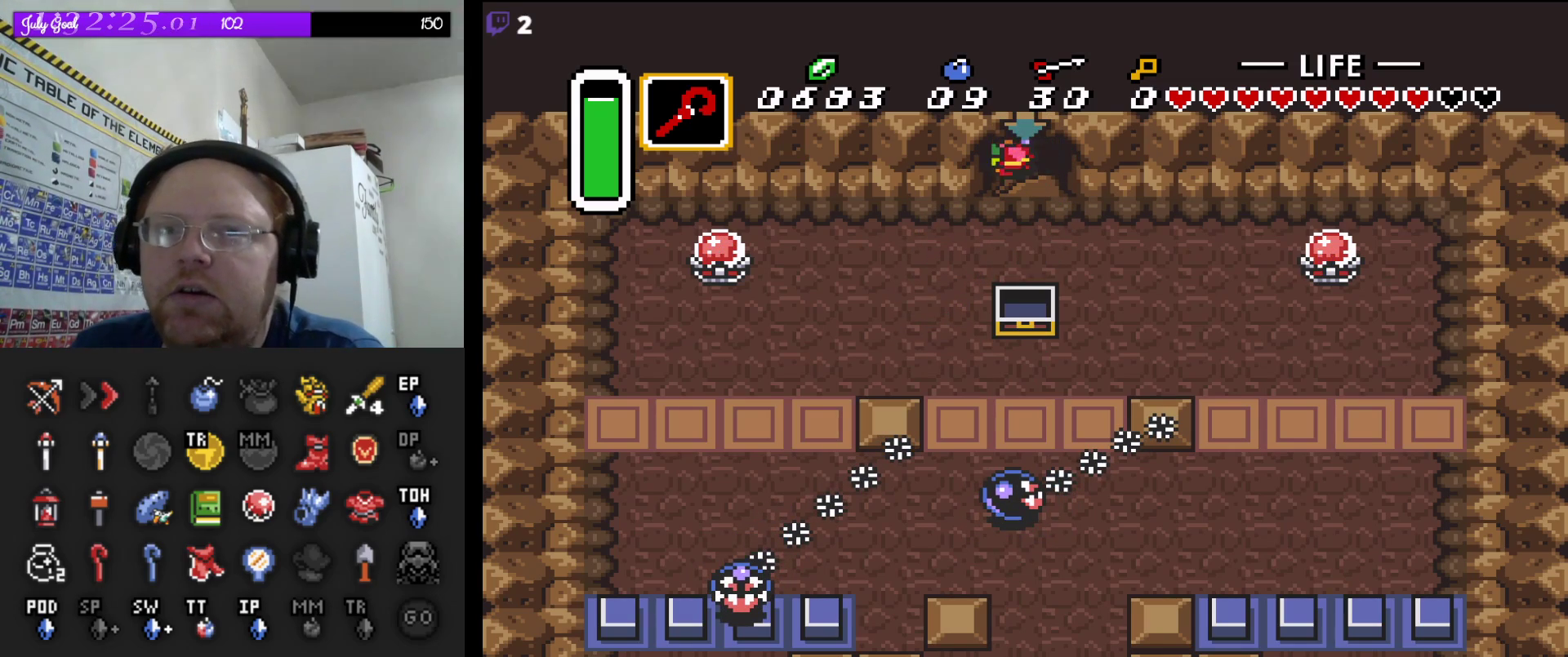
{"buttons": [], "events": []}
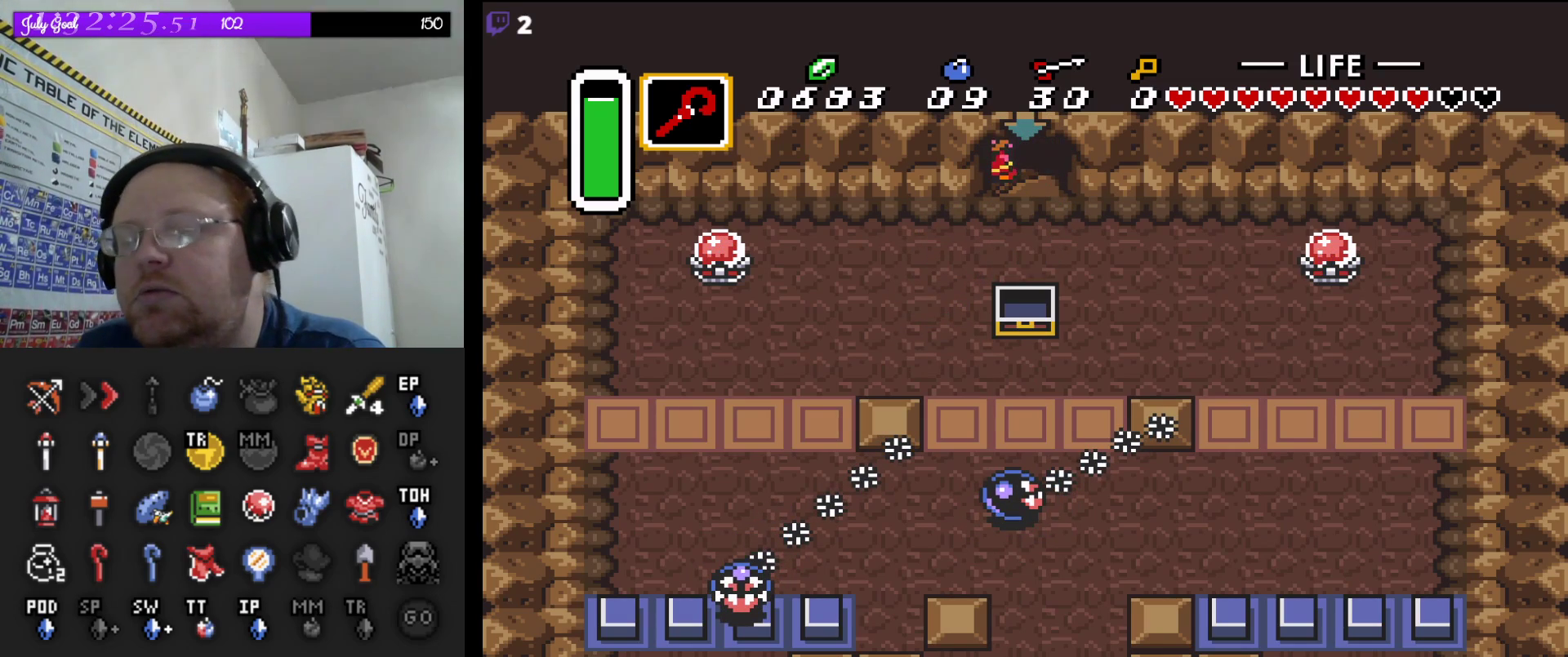
{"buttons": [], "events": []}
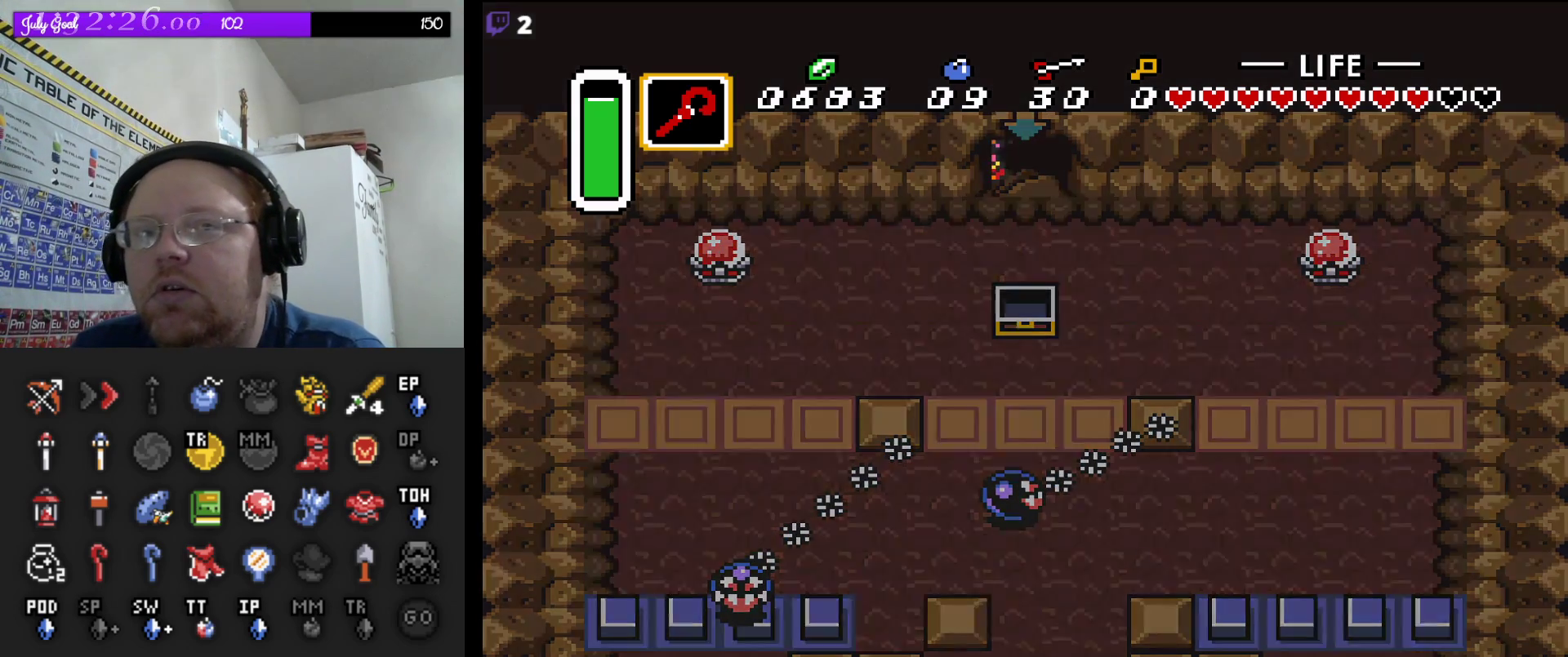
{"buttons": [], "events": []}
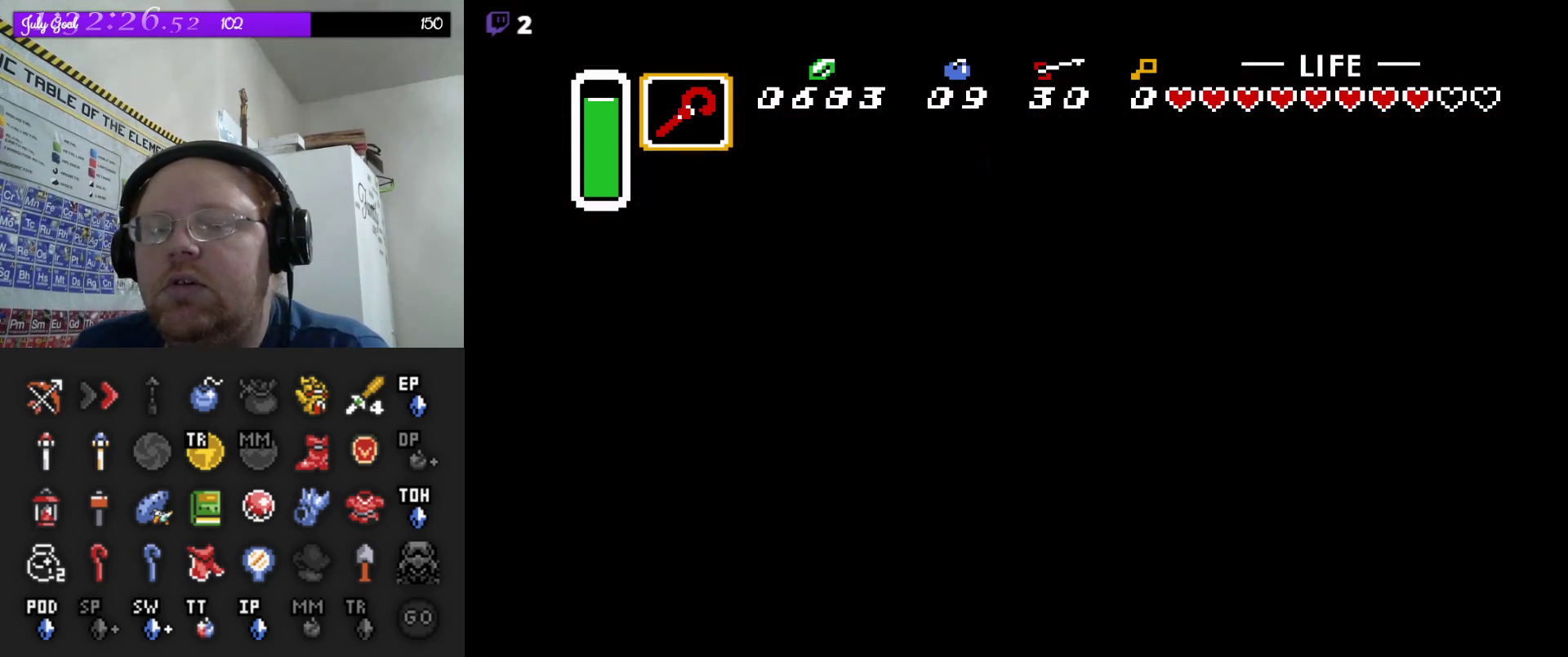
{"buttons": [], "events": []}
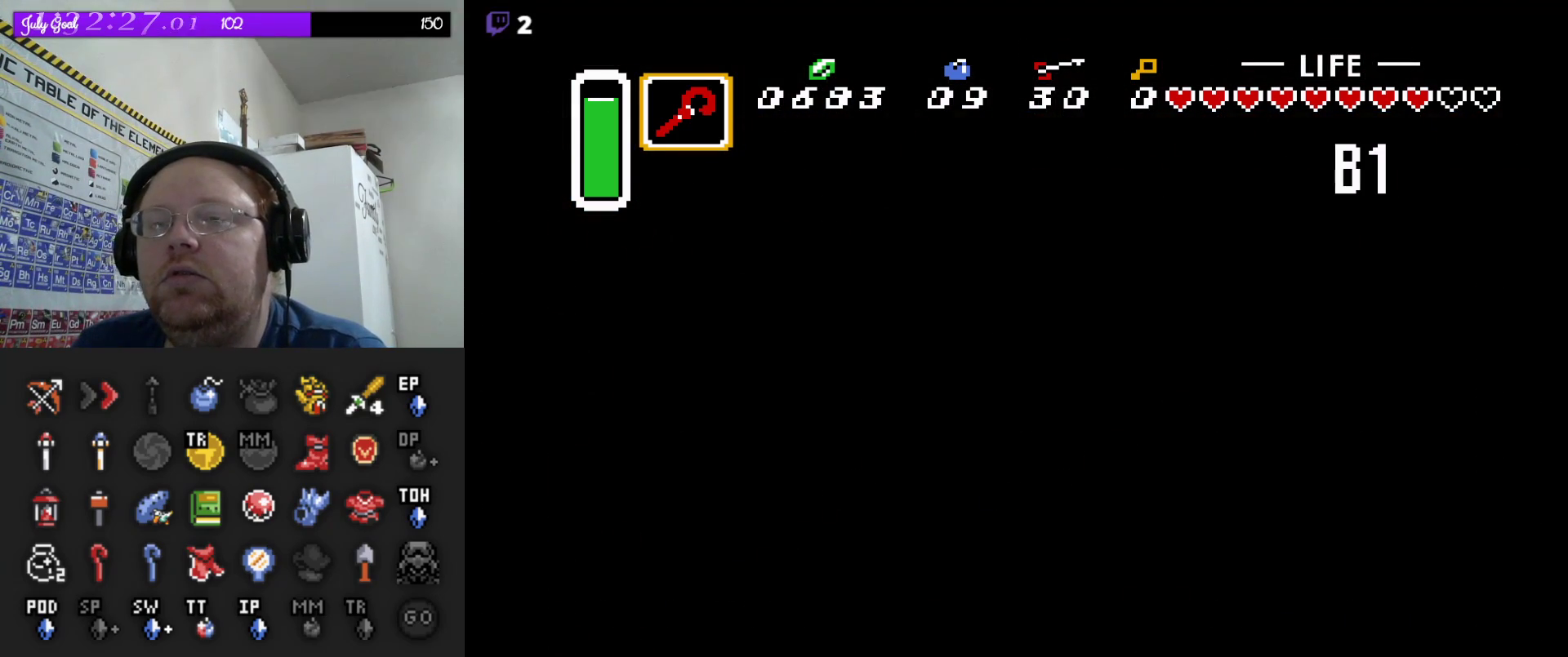
{"buttons": [], "events": []}
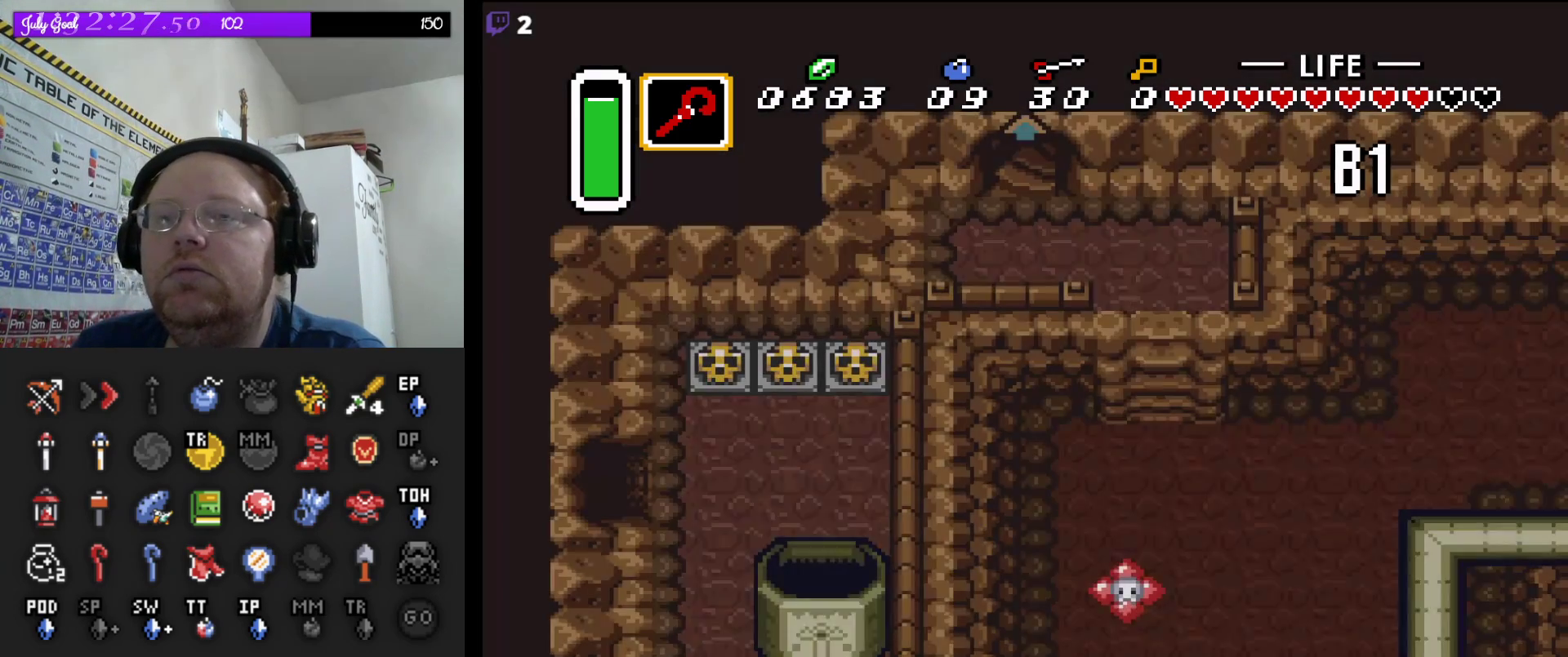
{"buttons": [], "events": []}
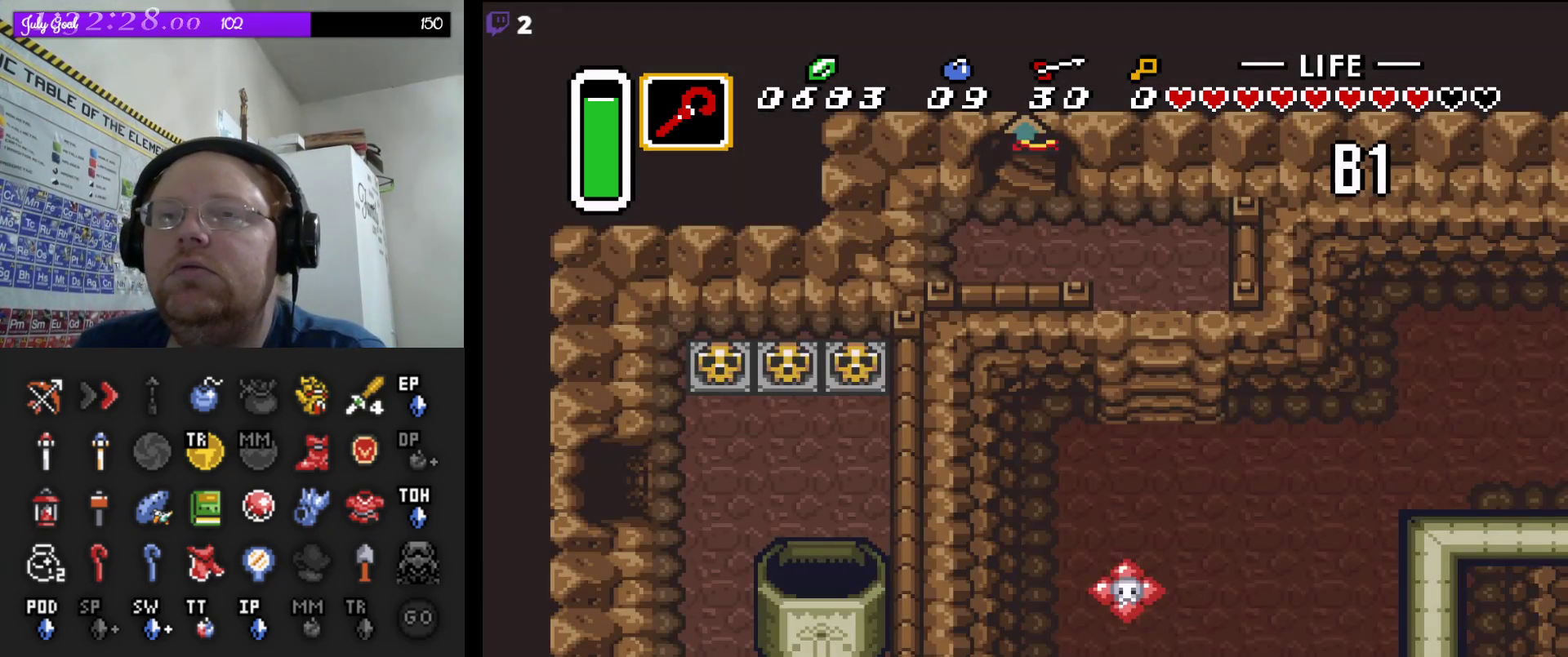
{"buttons": [], "events": []}
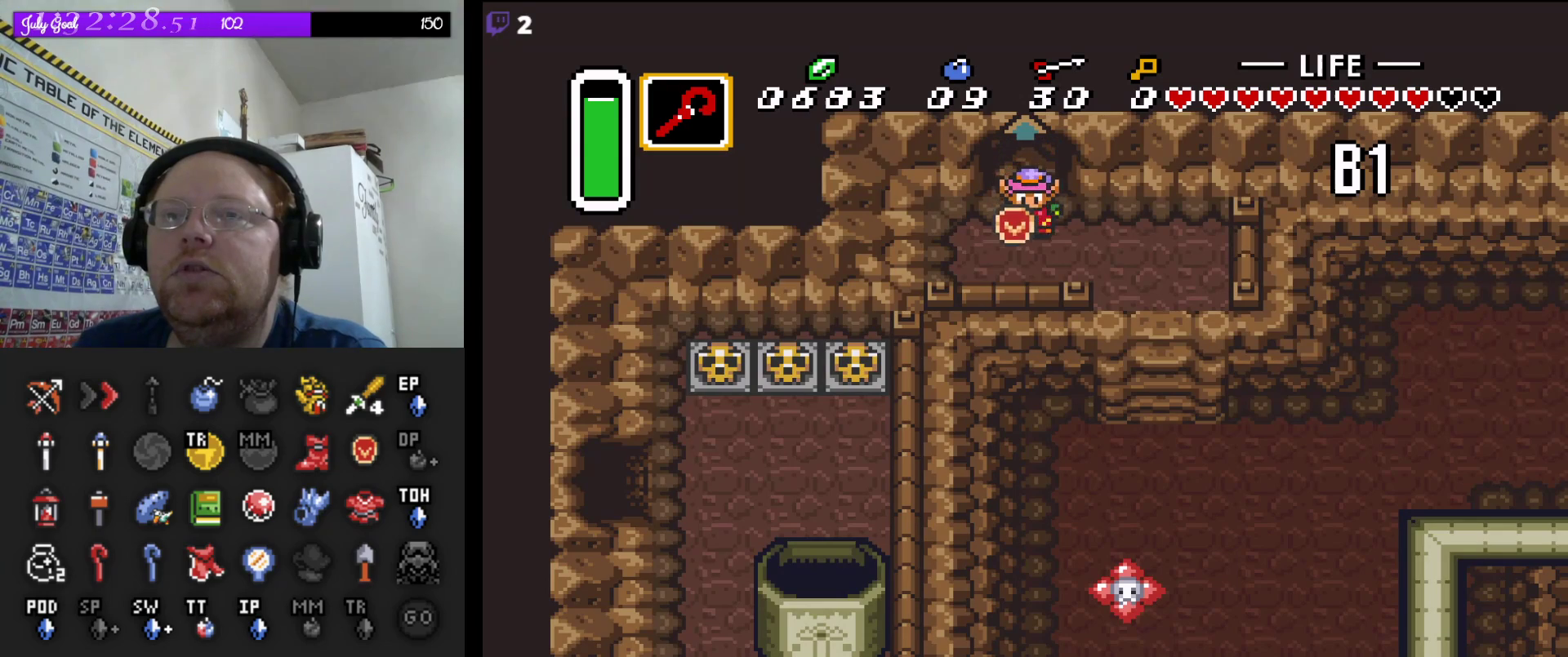
{"buttons": ["DPAD_DOWN", "DPAD_RIGHT"], "events": [[200, "DPAD_RIGHT", "down"], [433, "DPAD_DOWN", "down"]]}
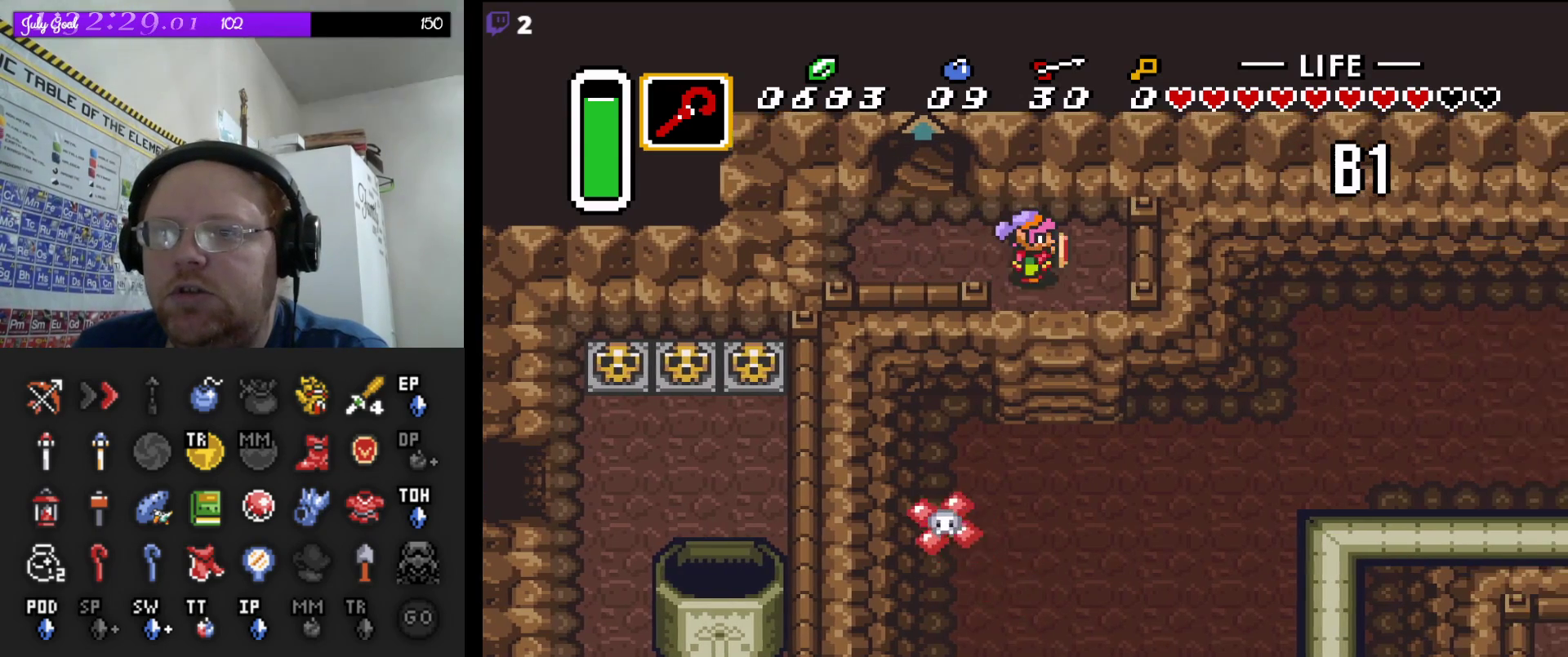
{"buttons": [], "events": [[83, "DPAD_RIGHT", "up"], [133, "DPAD_DOWN", "up"]]}
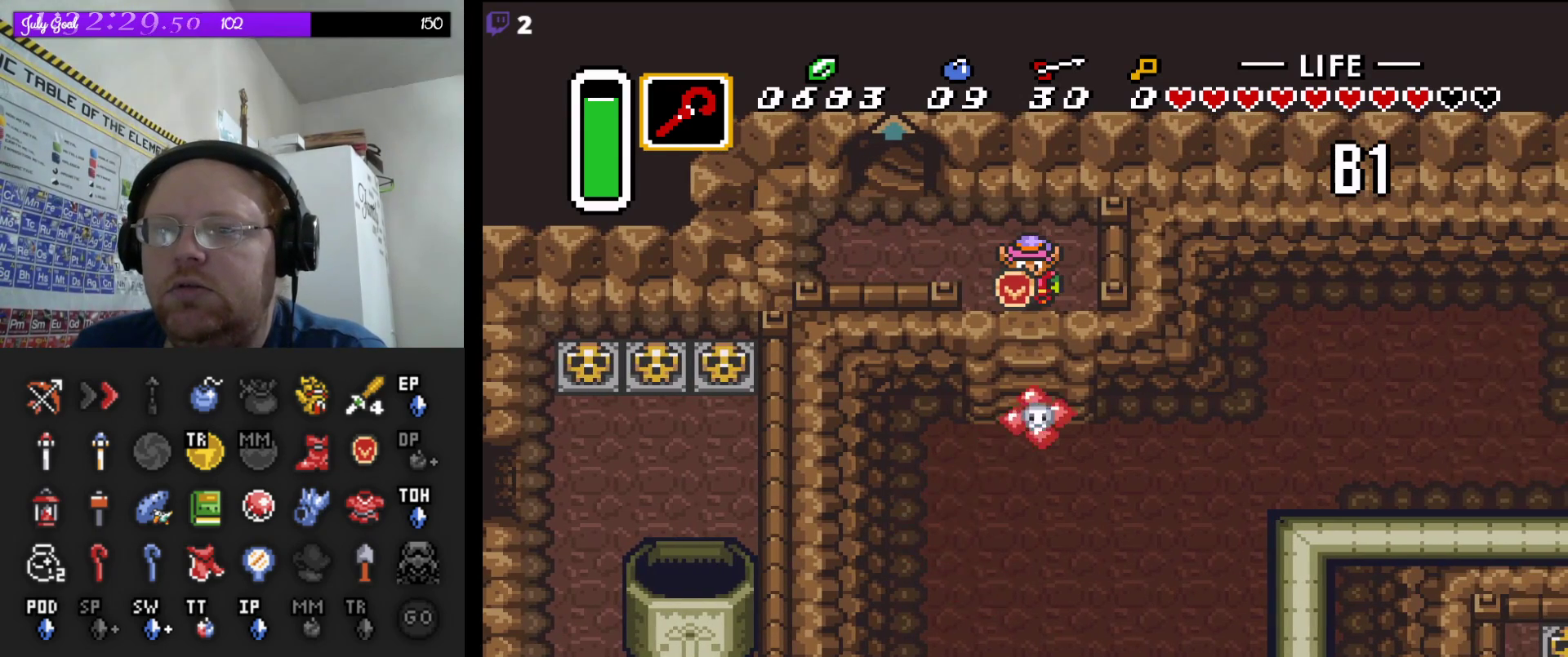
{"buttons": ["DPAD_DOWN"], "events": [[400, "DPAD_DOWN", "down"]]}
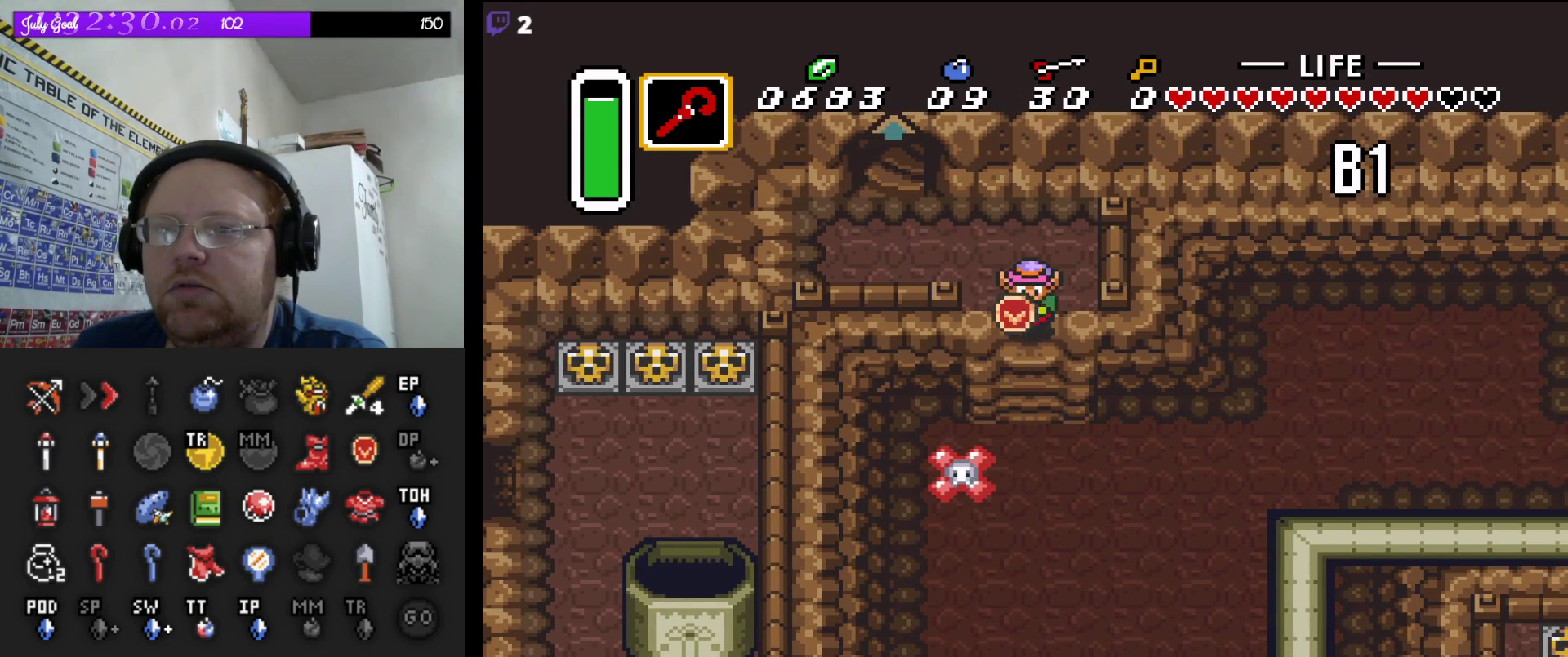
{"buttons": ["DPAD_DOWN"], "events": []}
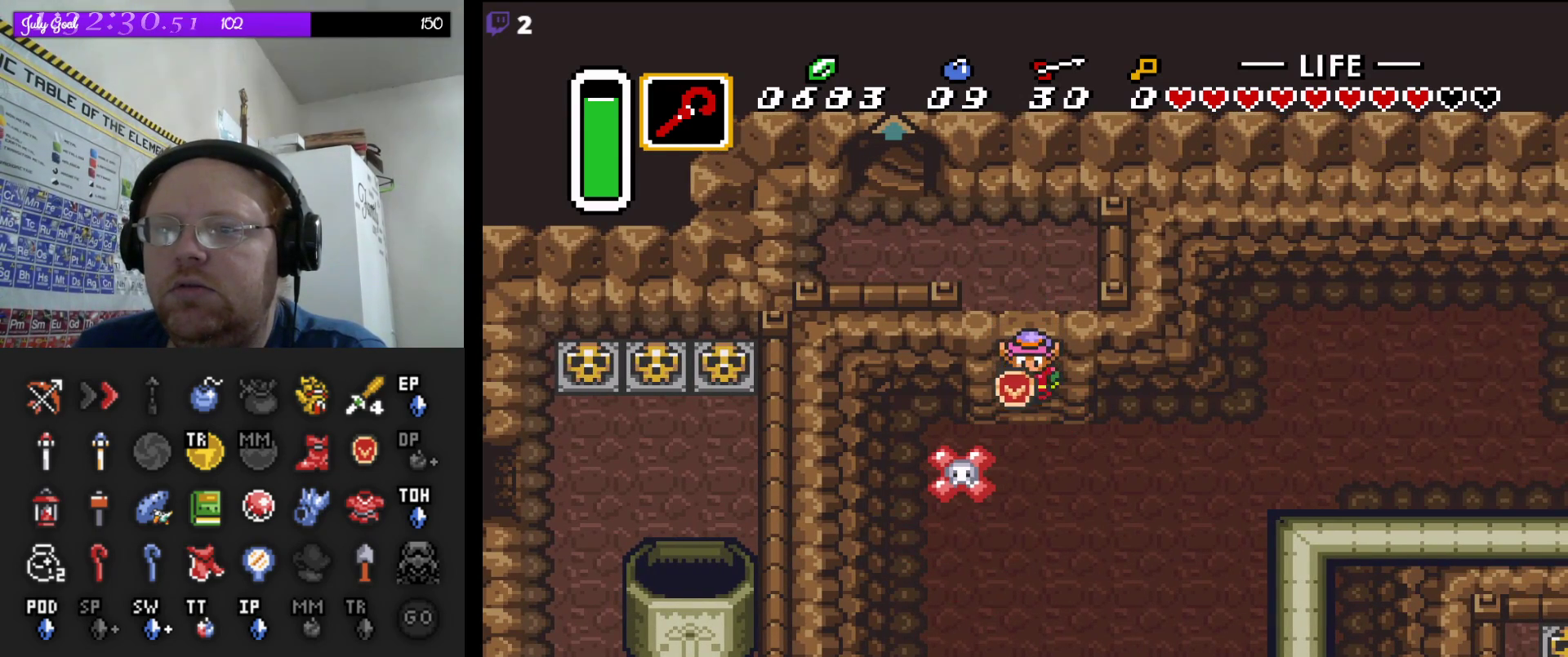
{"buttons": ["DPAD_RIGHT"], "events": [[83, "DPAD_DOWN", "up"], [367, "DPAD_RIGHT", "down"]]}
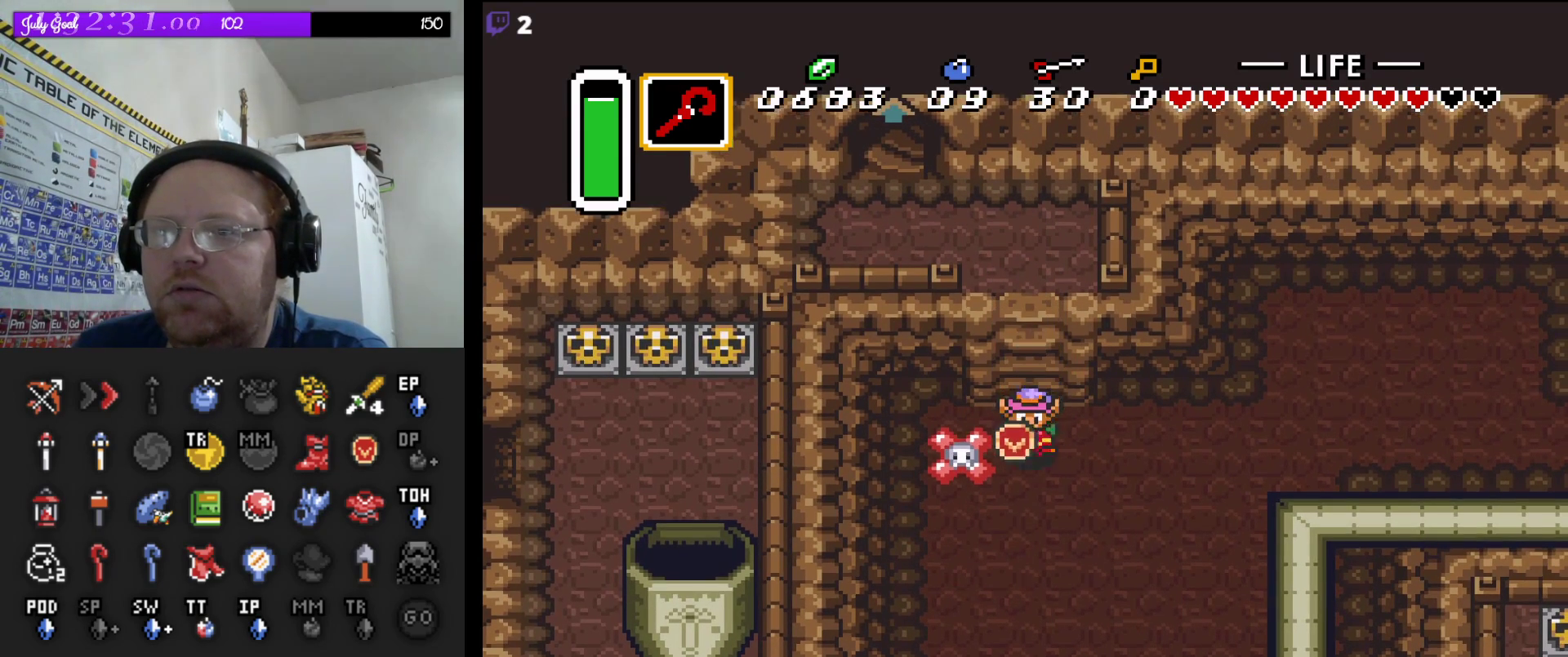
{"buttons": ["A"], "events": [[133, "A", "down"], [150, "DPAD_RIGHT", "up"]]}
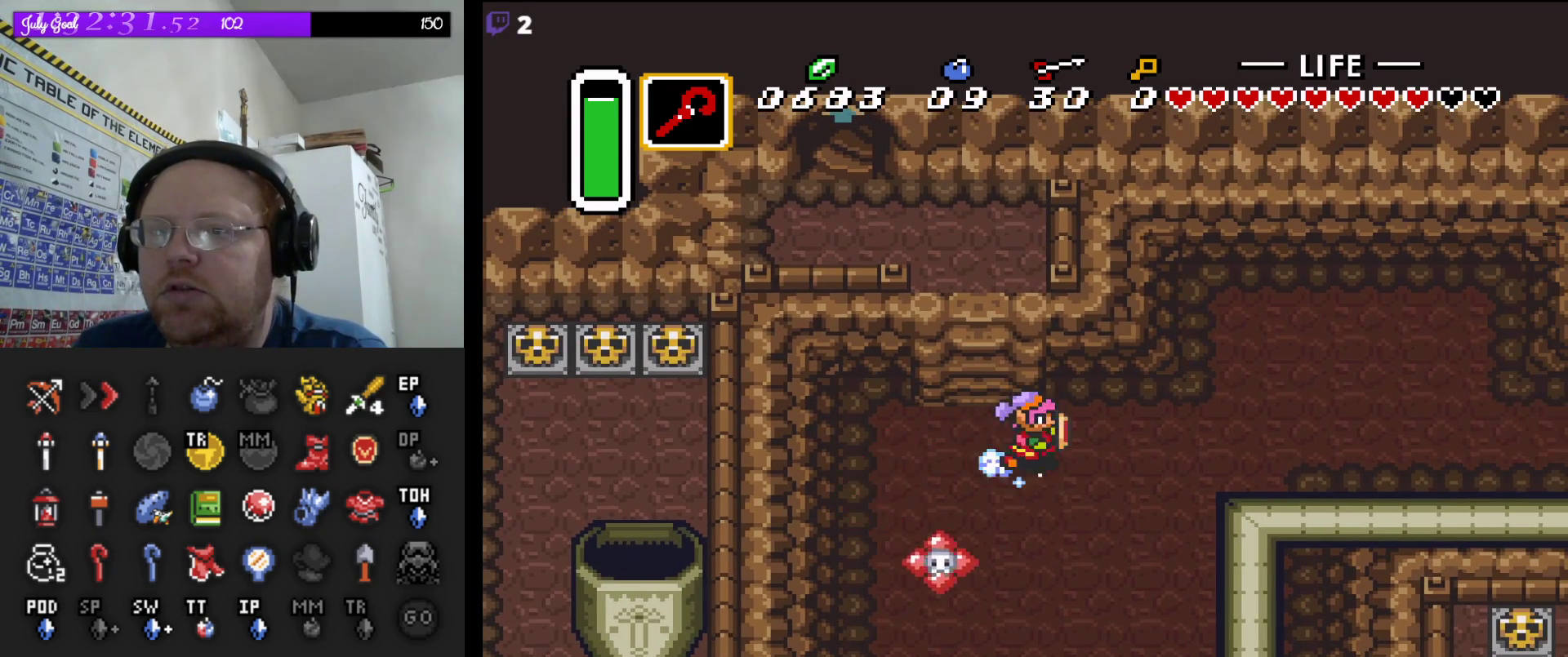
{"buttons": ["A"], "events": []}
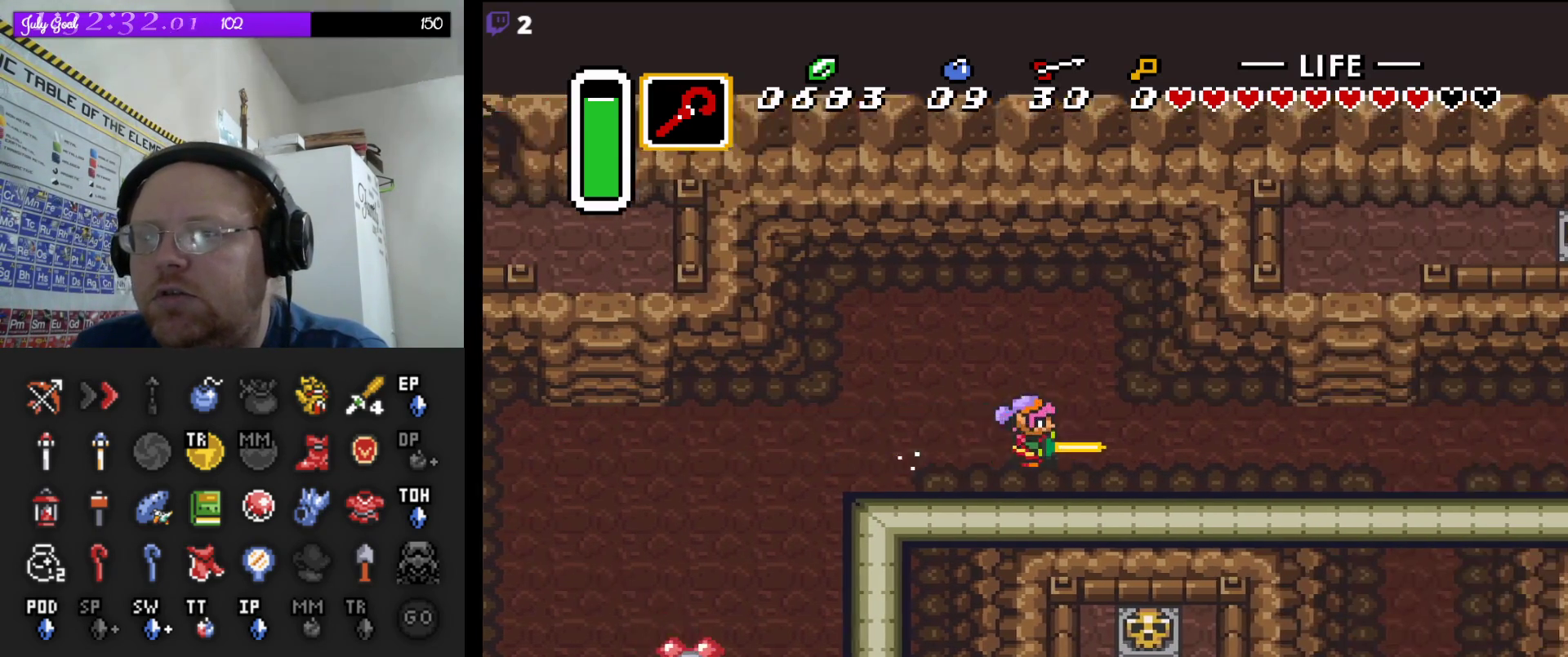
{"buttons": ["A"], "events": [[367, "A", "up"], [400, "DPAD_DOWN", "down"], [467, "A", "down"], [483, "DPAD_DOWN", "up"]]}
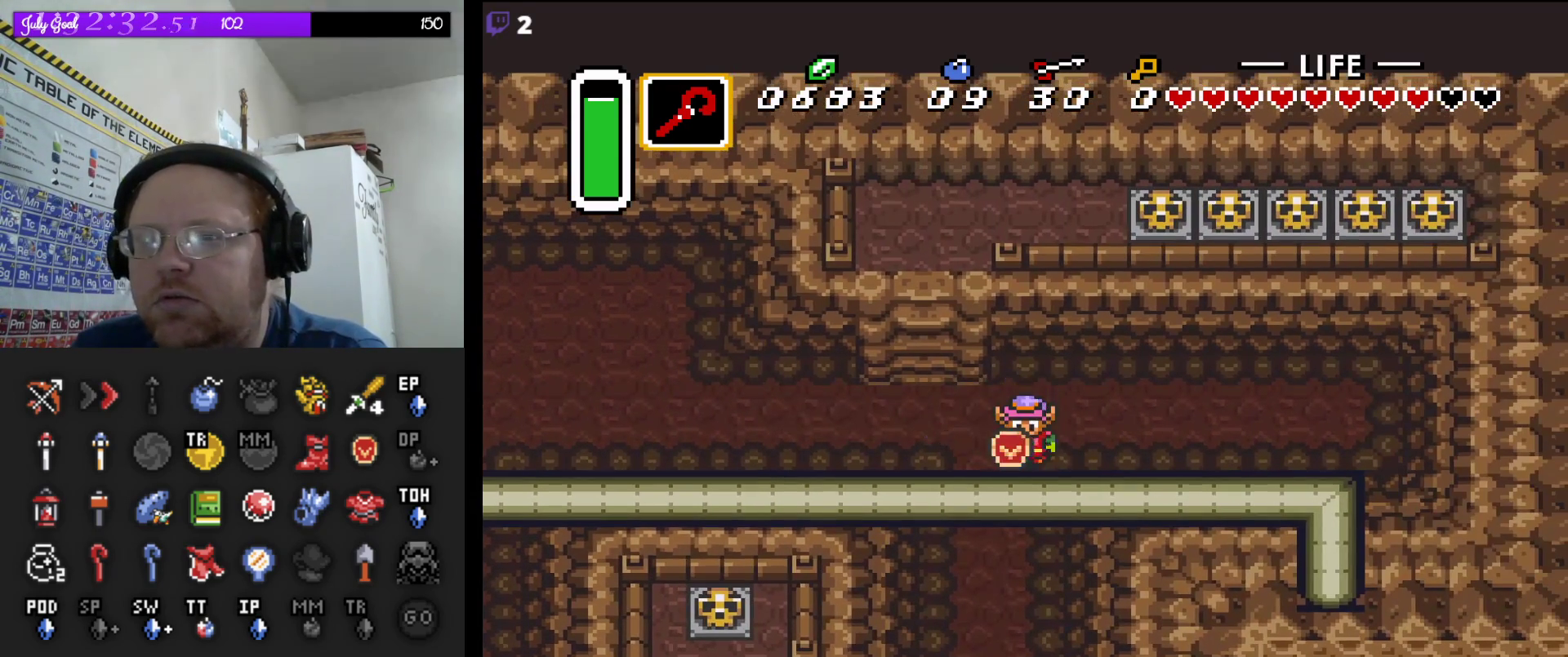
{"buttons": ["A"], "events": []}
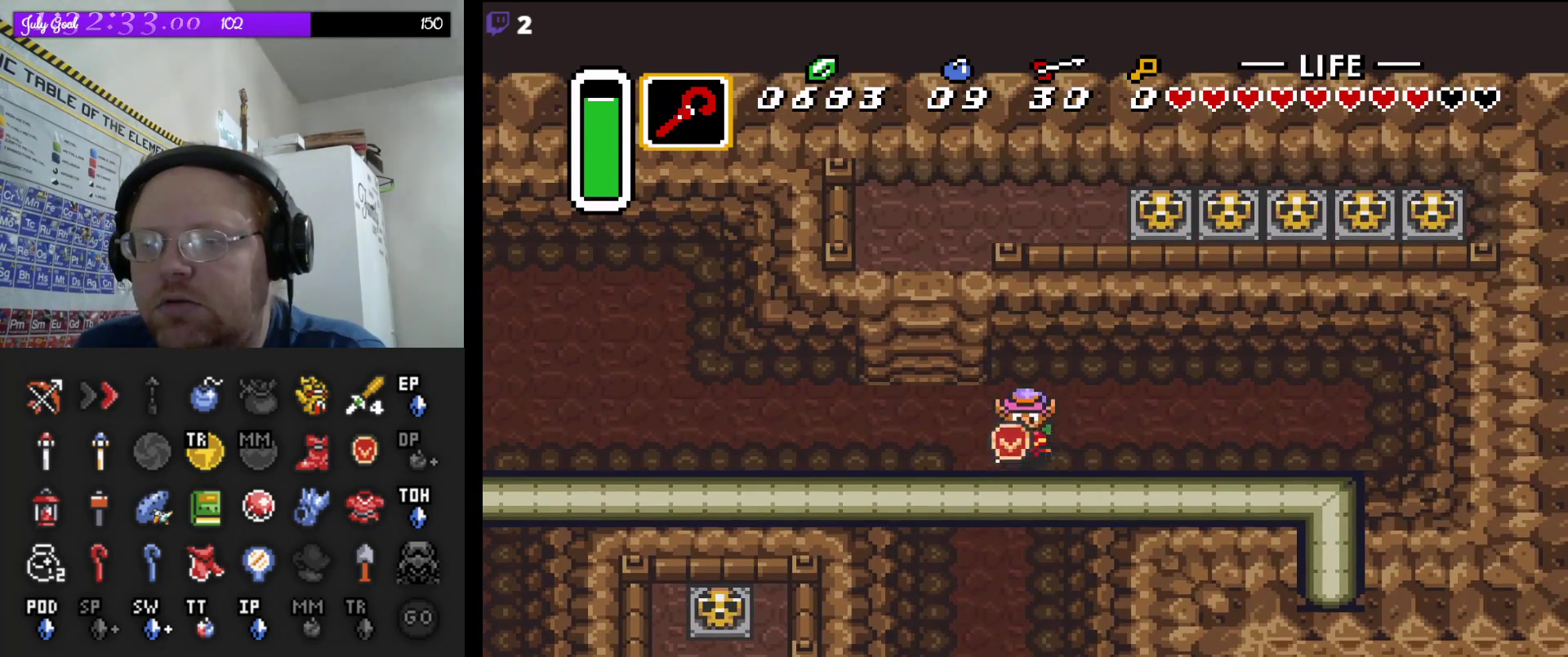
{"buttons": ["A"], "events": []}
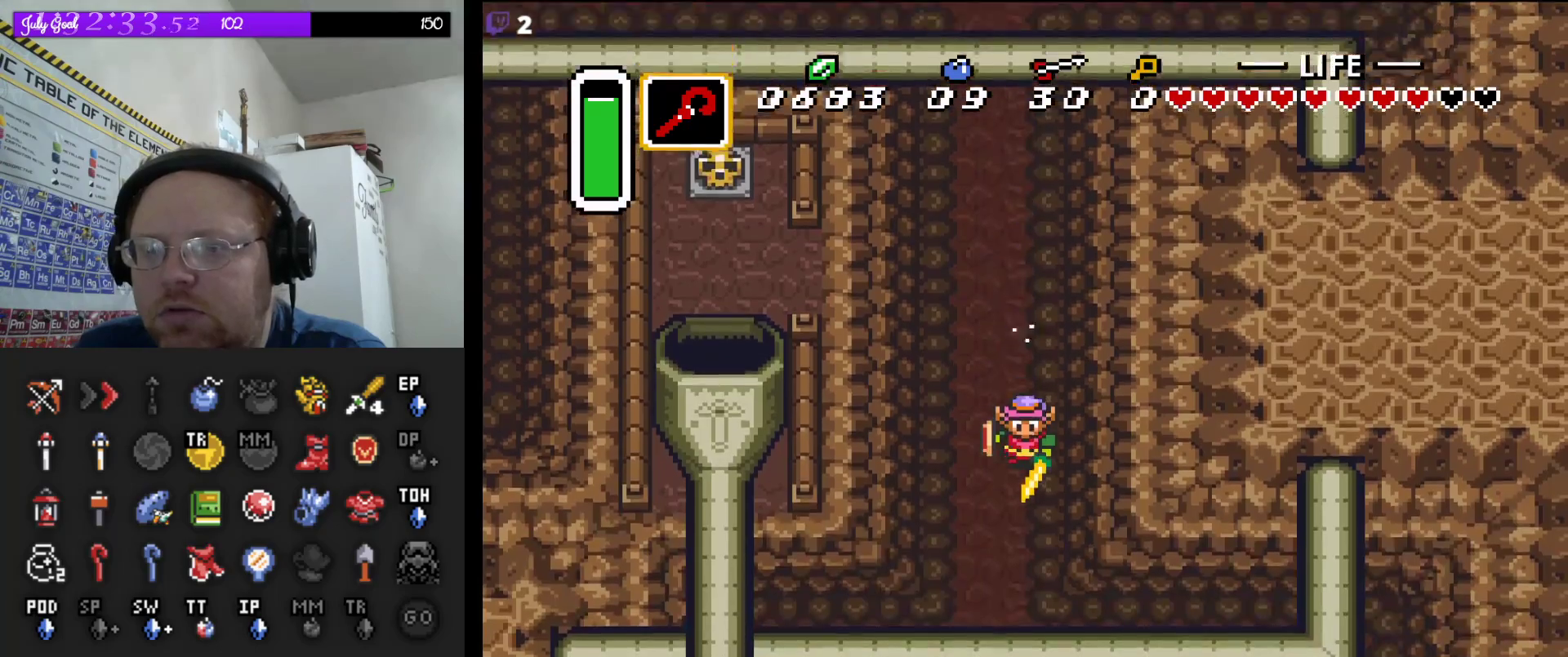
{"buttons": ["DPAD_RIGHT"], "events": [[500, "A", "up"], [500, "DPAD_RIGHT", "down"]]}
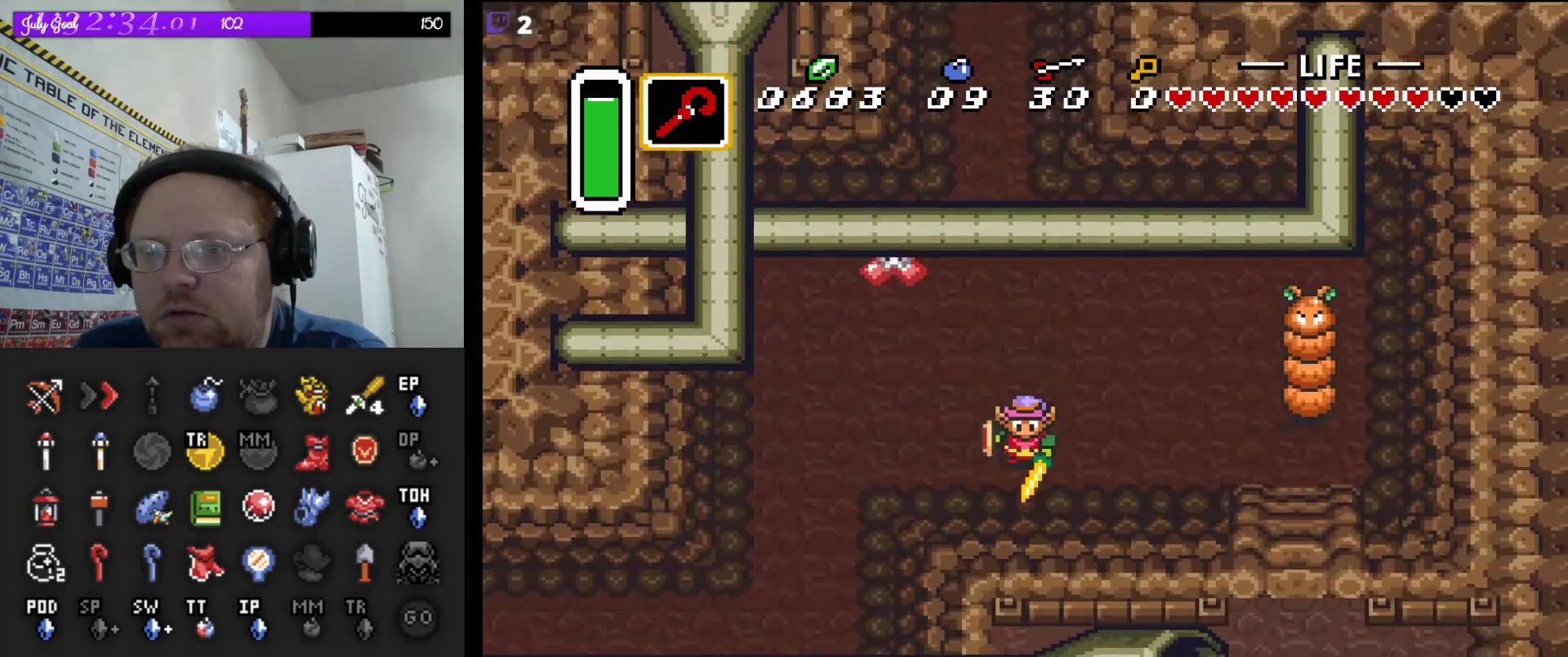
{"buttons": ["DPAD_RIGHT"], "events": []}
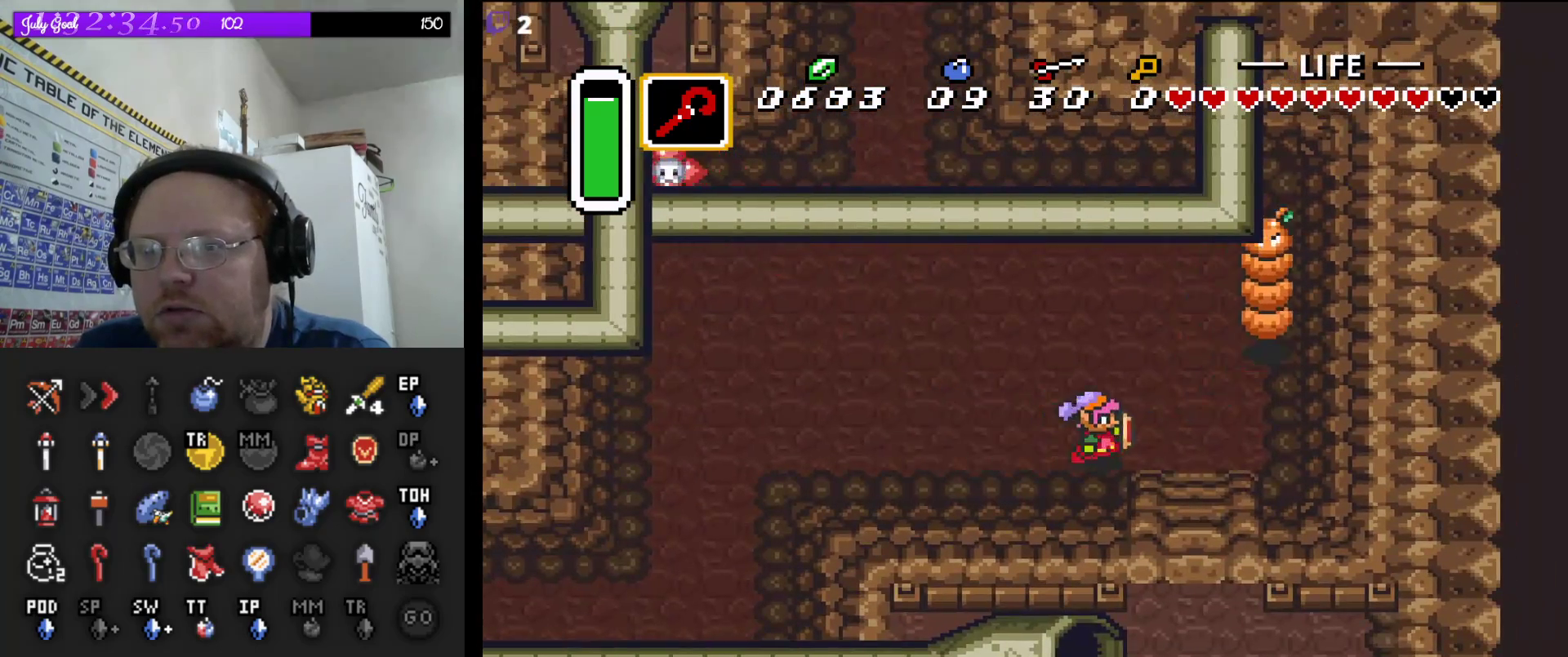
{"buttons": ["DPAD_DOWN"], "events": [[150, "DPAD_DOWN", "down"], [217, "DPAD_RIGHT", "up"]]}
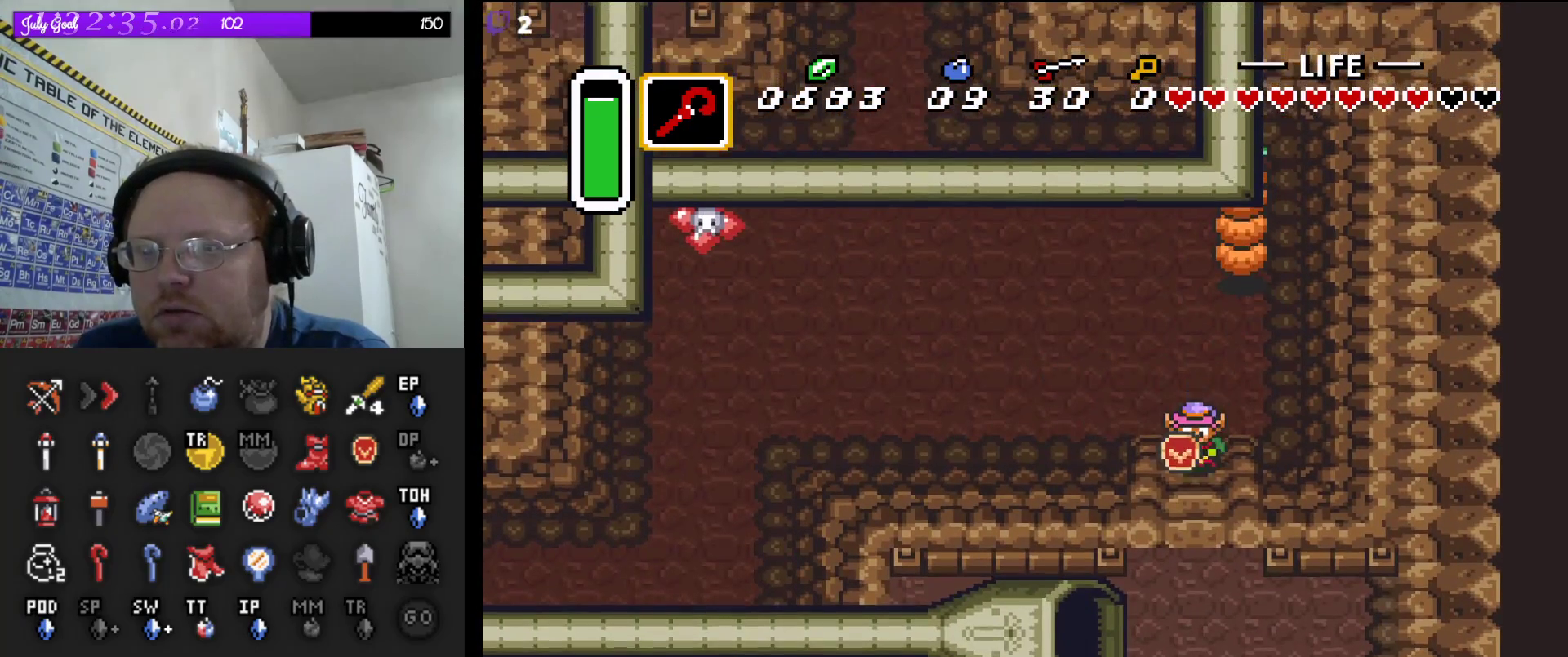
{"buttons": ["DPAD_DOWN"], "events": []}
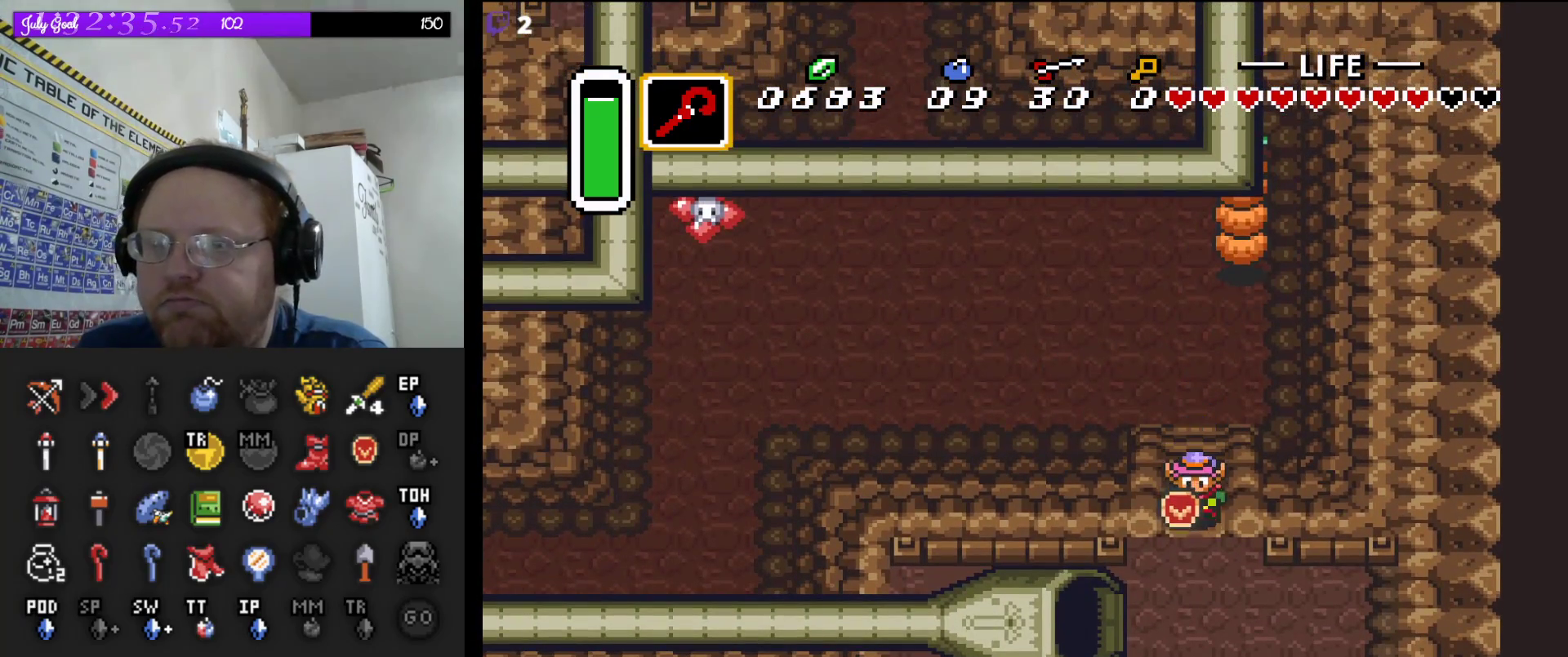
{"buttons": ["DPAD_LEFT"], "events": [[450, "DPAD_LEFT", "down"], [483, "DPAD_DOWN", "up"]]}
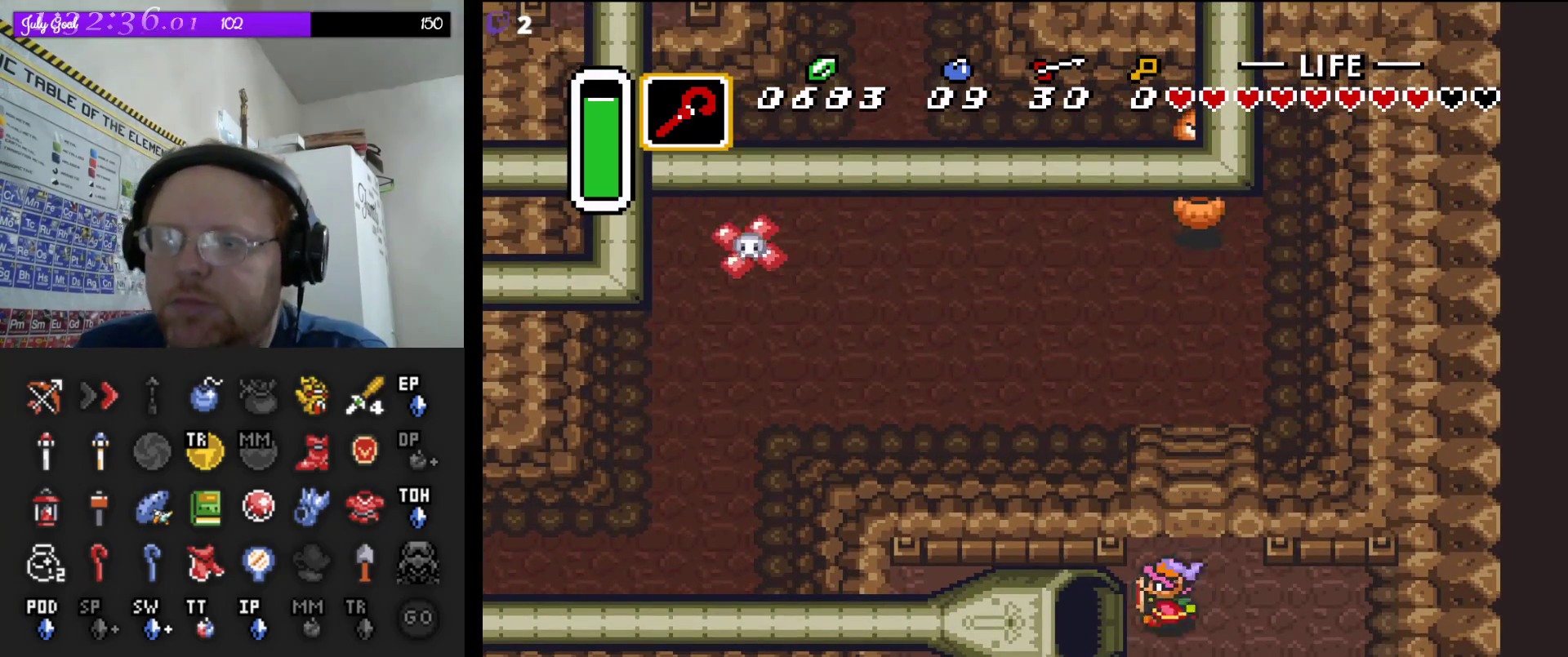
{"buttons": ["DPAD_LEFT"], "events": []}
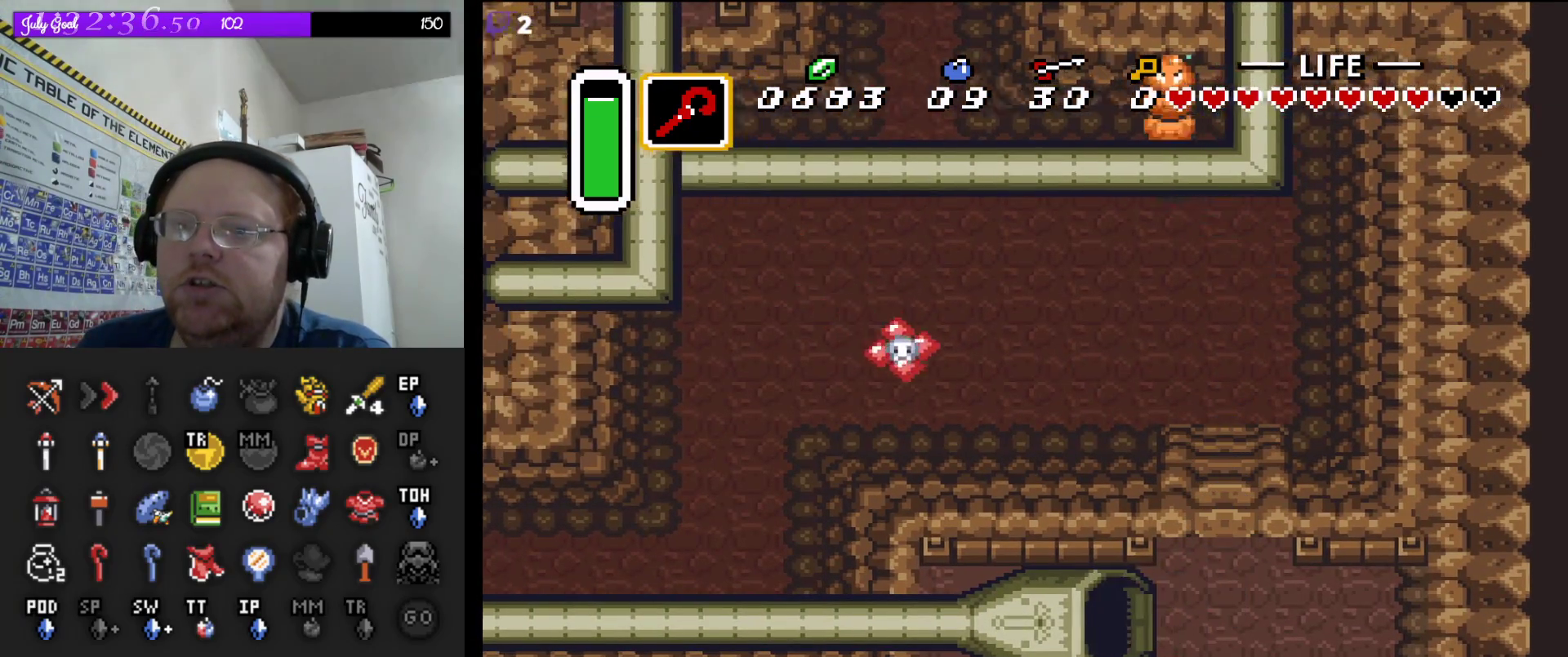
{"buttons": [], "events": [[167, "DPAD_LEFT", "up"]]}